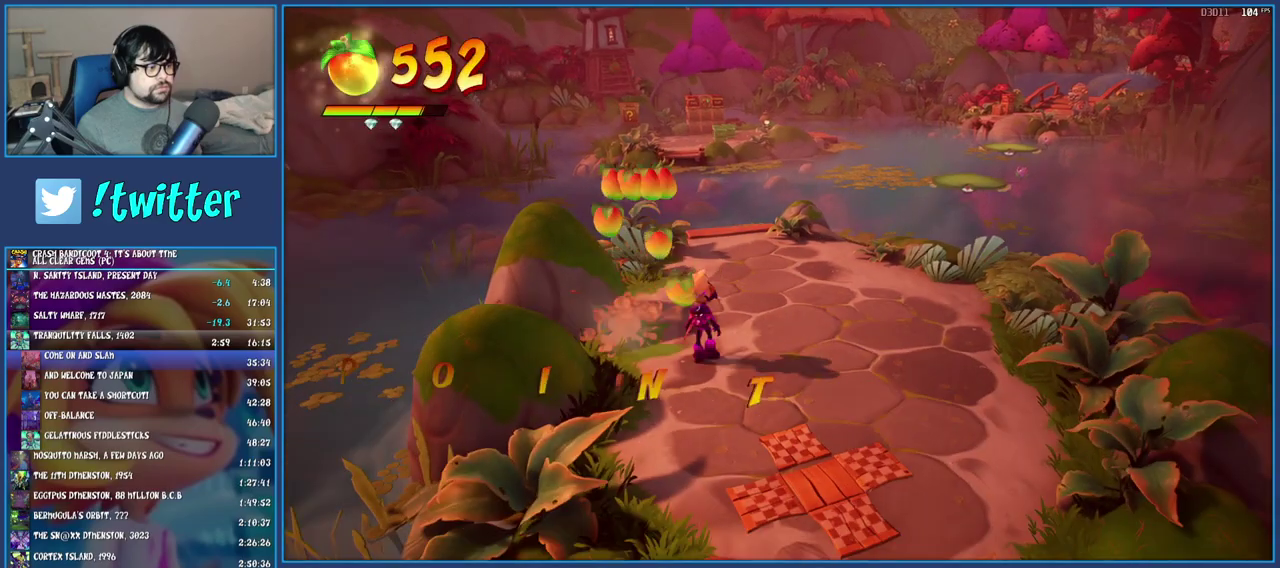
Gameplay with a controller (PlayStation layout); each line is a JSON object with the inputs held at the frame after it. "events" lists button and stick changes between this image and that frame as [ms after this image, input, new state], when the widget could be followed in between. Not read: L3 R3 TRIANGLE.
{"buttons": [], "left_stick": "up", "right_stick": "center", "events": [[117, "R1", "down"], [217, "R1", "up"], [300, "SQUARE", "down"], [450, "SQUARE", "up"]]}
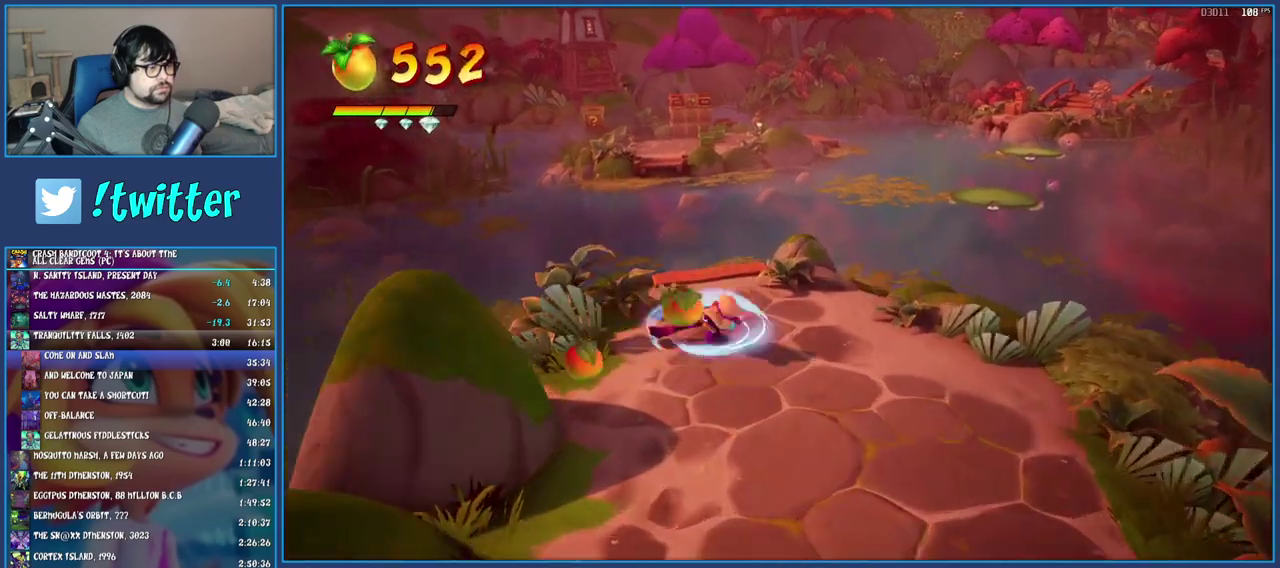
{"buttons": ["CROSS", "SQUARE"], "left_stick": "up-left", "right_stick": "center", "events": [[83, "left_stick", "up-left"], [233, "R1", "down"], [350, "R1", "up"], [417, "SQUARE", "down"], [450, "CROSS", "down"]]}
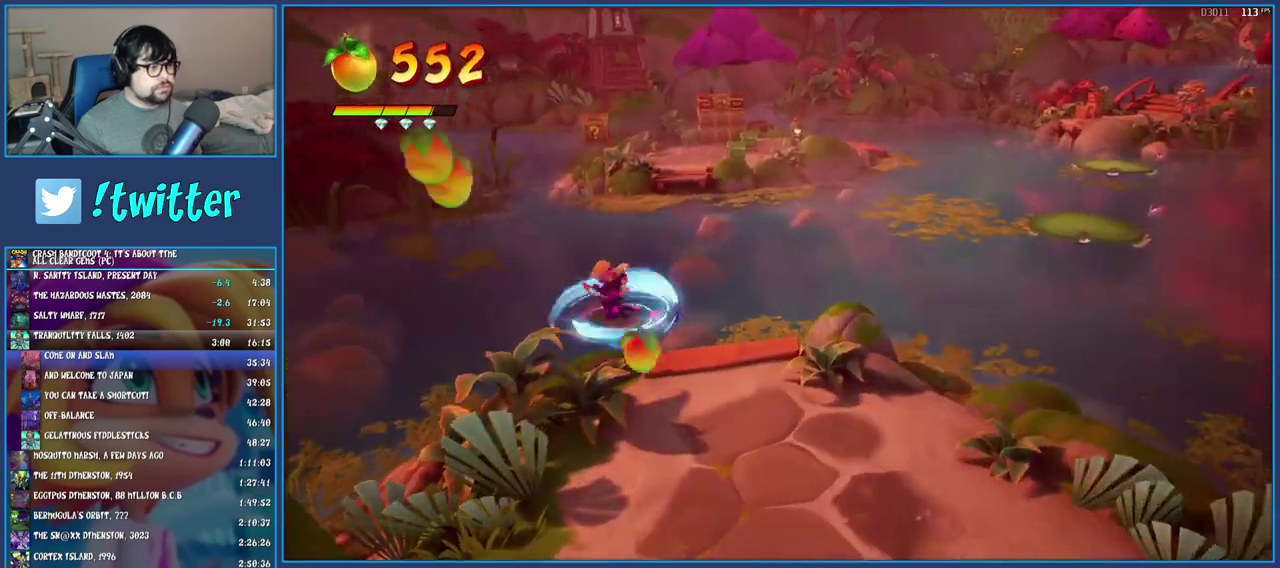
{"buttons": [], "left_stick": "up", "right_stick": "center", "events": [[17, "CROSS", "up"], [17, "SQUARE", "up"], [117, "left_stick", "up"]]}
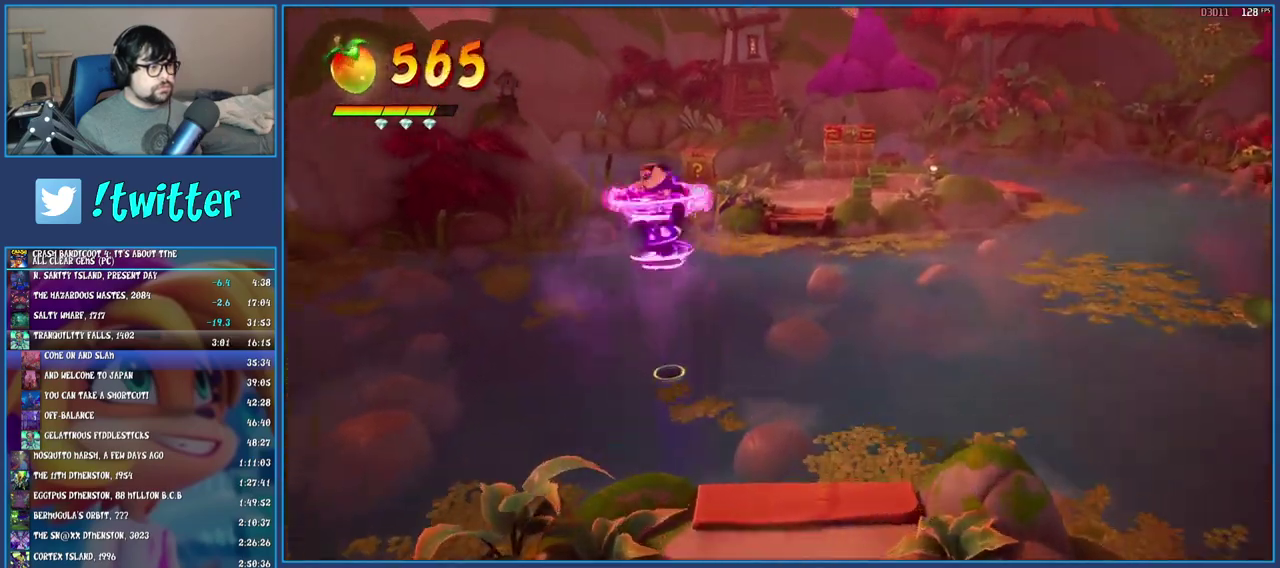
{"buttons": [], "left_stick": "up-right", "right_stick": "center", "events": [[483, "left_stick", "up-right"]]}
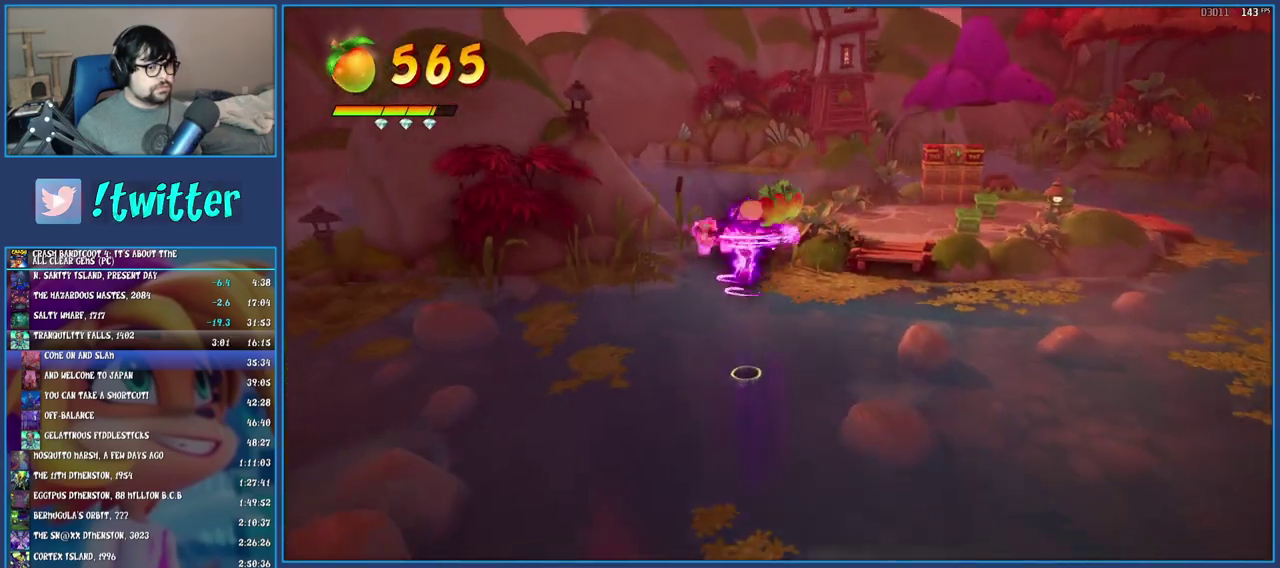
{"buttons": [], "left_stick": "up-right", "right_stick": "center", "events": [[200, "CROSS", "down"], [367, "CROSS", "up"]]}
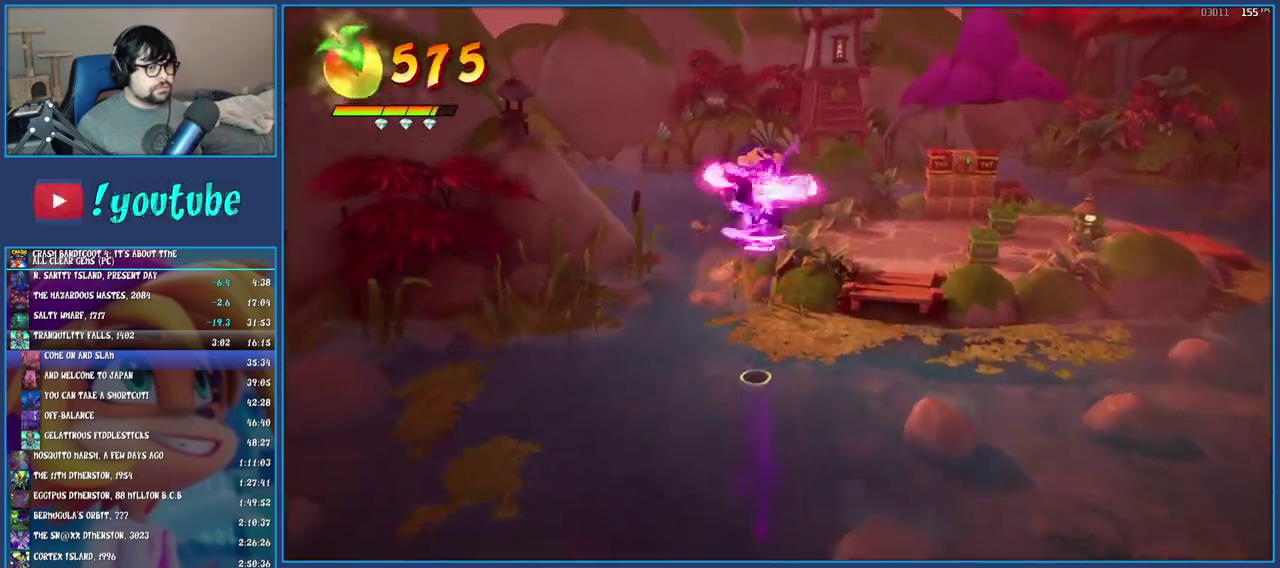
{"buttons": [], "left_stick": "up-right", "right_stick": "center", "events": []}
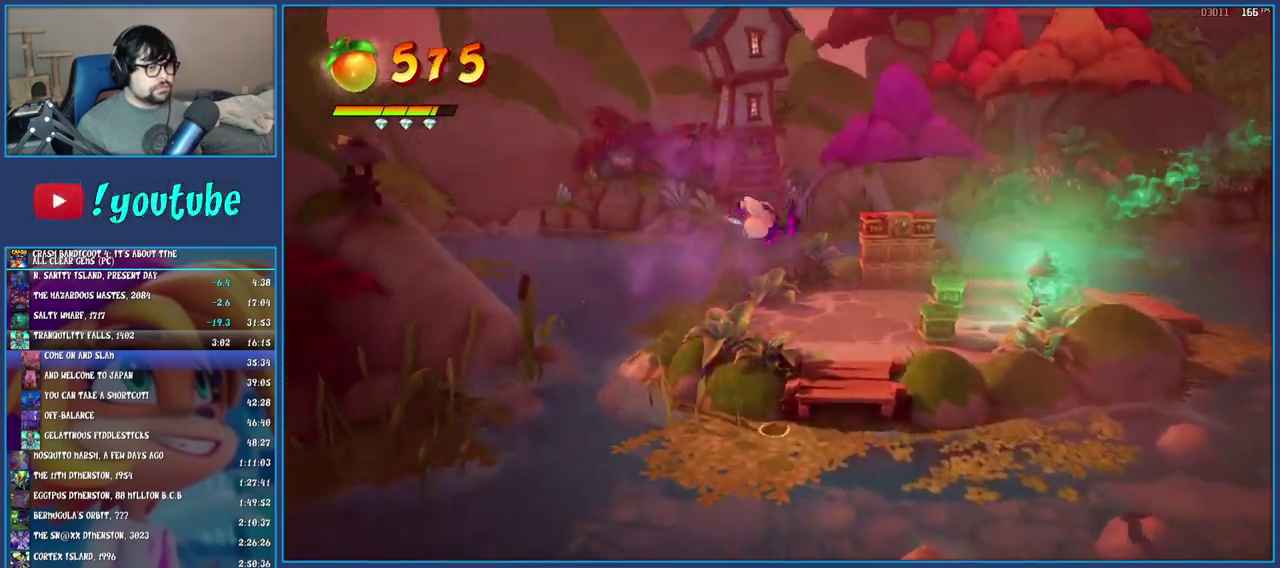
{"buttons": ["R1"], "left_stick": "up", "right_stick": "center", "events": [[150, "left_stick", "up"], [483, "R1", "down"]]}
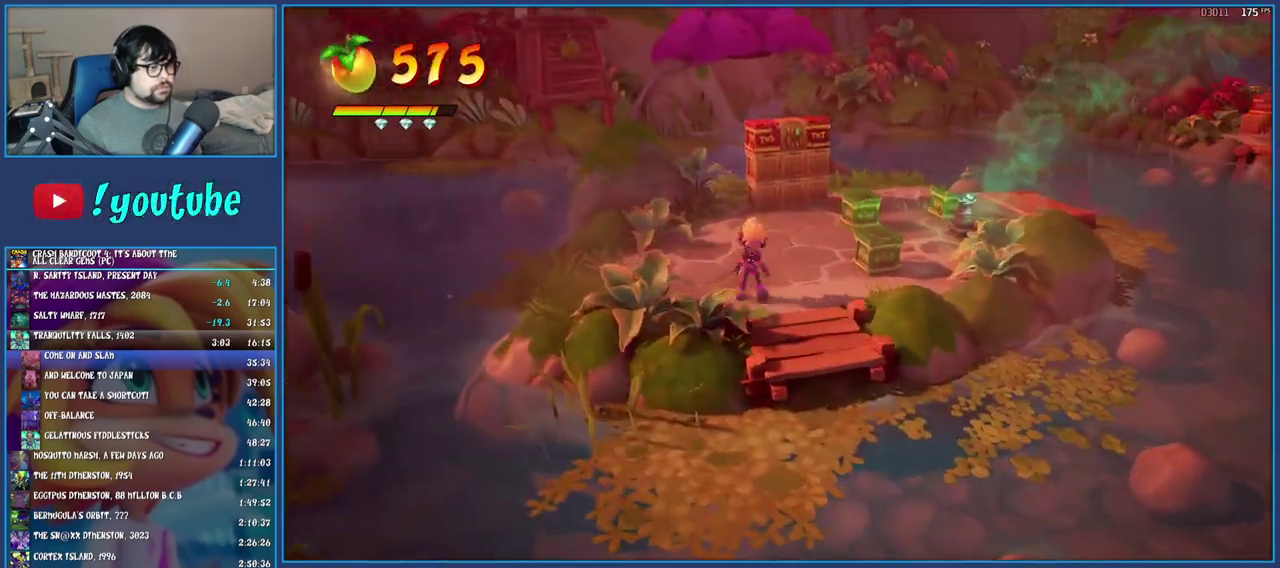
{"buttons": ["CROSS"], "left_stick": "up-left", "right_stick": "center", "events": [[117, "R1", "up"], [217, "left_stick", "up-left"], [233, "CROSS", "down"]]}
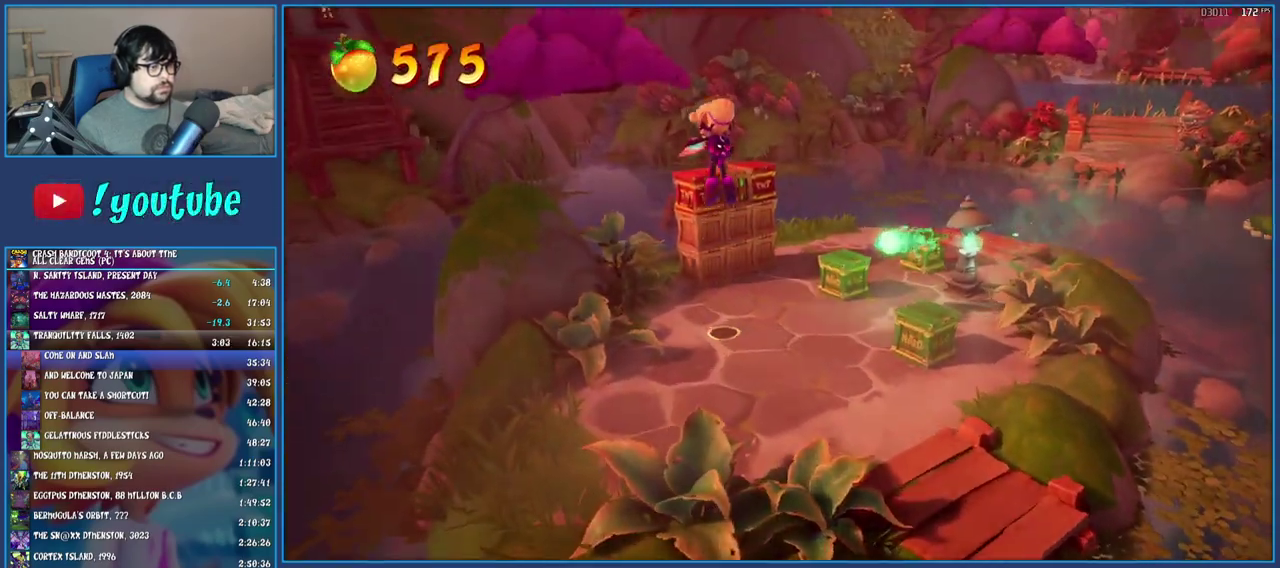
{"buttons": ["CROSS"], "left_stick": "up-right", "right_stick": "center", "events": [[100, "left_stick", "up"], [367, "left_stick", "up-right"]]}
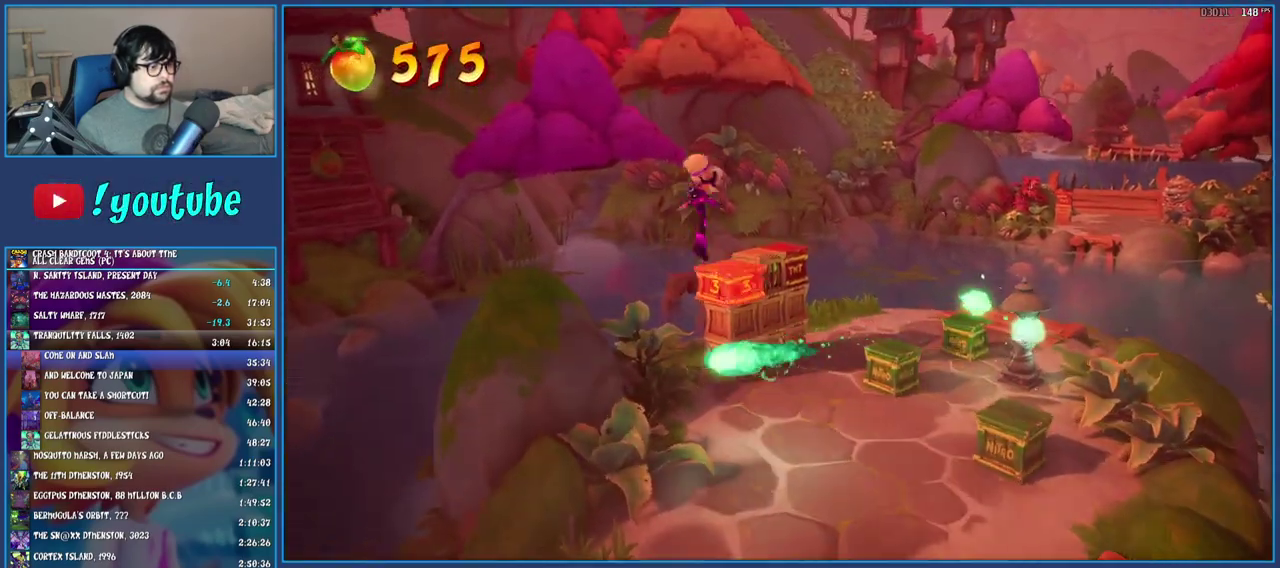
{"buttons": [], "left_stick": "up-right", "right_stick": "center", "events": [[50, "left_stick", "down-left"], [150, "CROSS", "up"], [167, "left_stick", "up-right"], [200, "CROSS", "down"], [267, "CROSS", "up"]]}
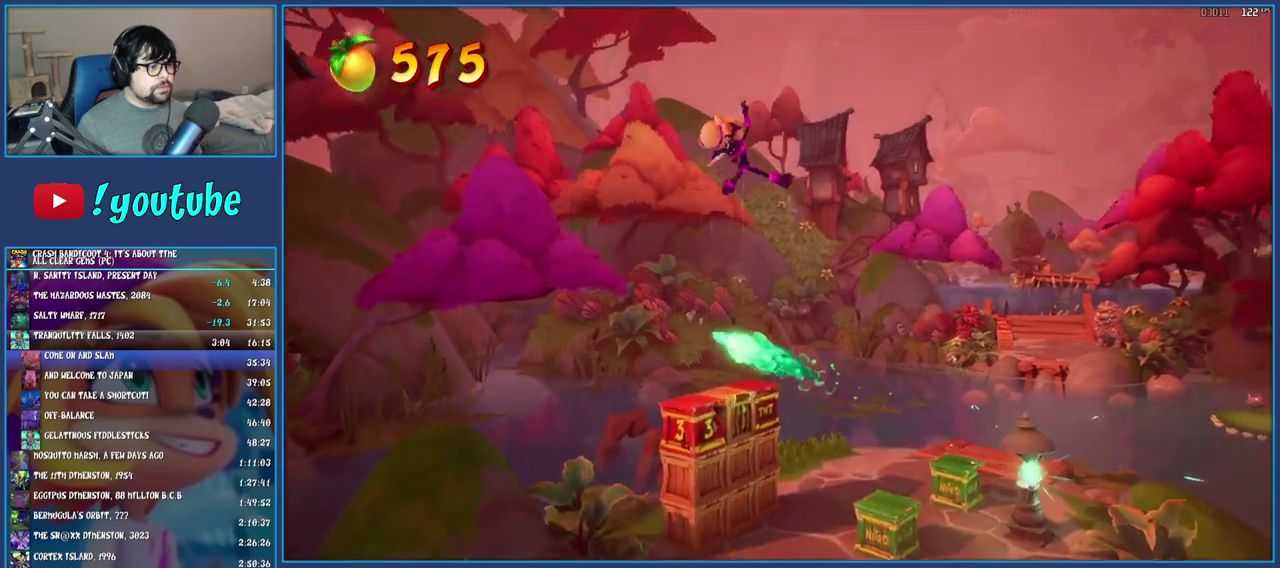
{"buttons": [], "left_stick": "up-right", "right_stick": "center", "events": []}
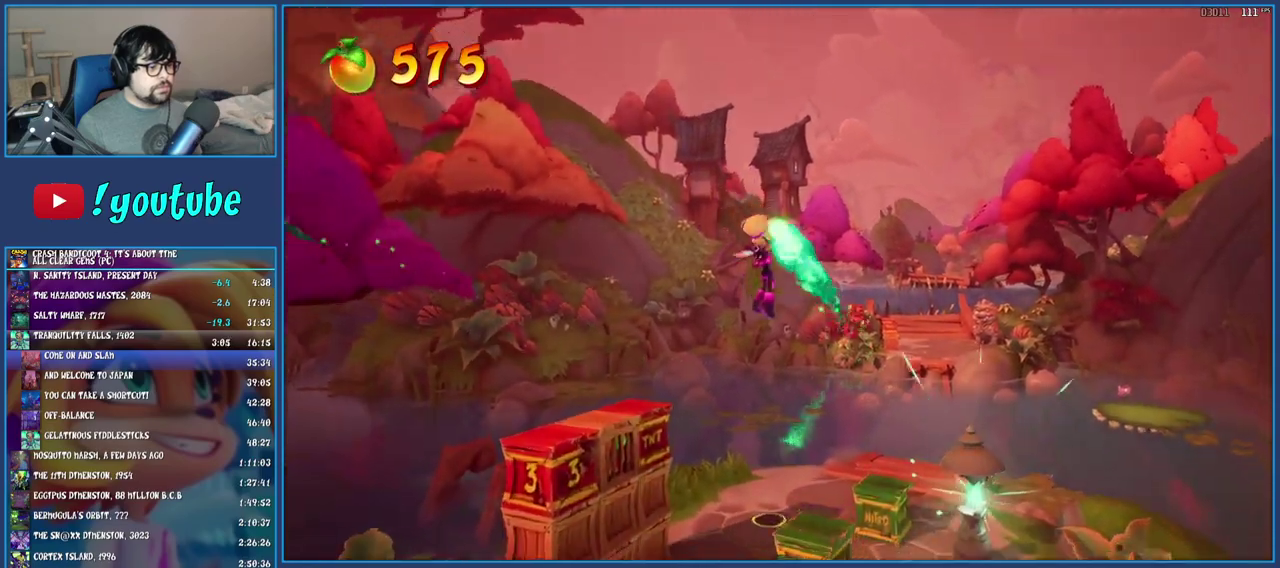
{"buttons": ["R1"], "left_stick": "up-right", "right_stick": "center", "events": [[467, "R1", "down"]]}
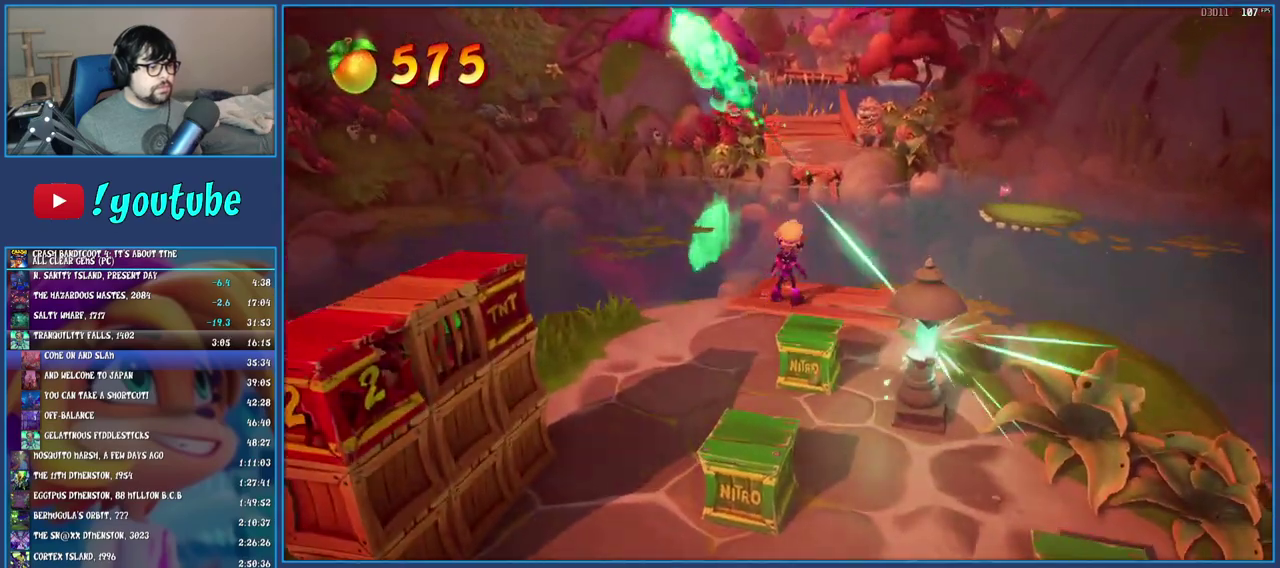
{"buttons": [], "left_stick": "up", "right_stick": "center", "events": [[50, "left_stick", "up"], [67, "R1", "up"], [133, "SQUARE", "down"], [183, "CROSS", "down"], [267, "CROSS", "up"], [283, "SQUARE", "up"]]}
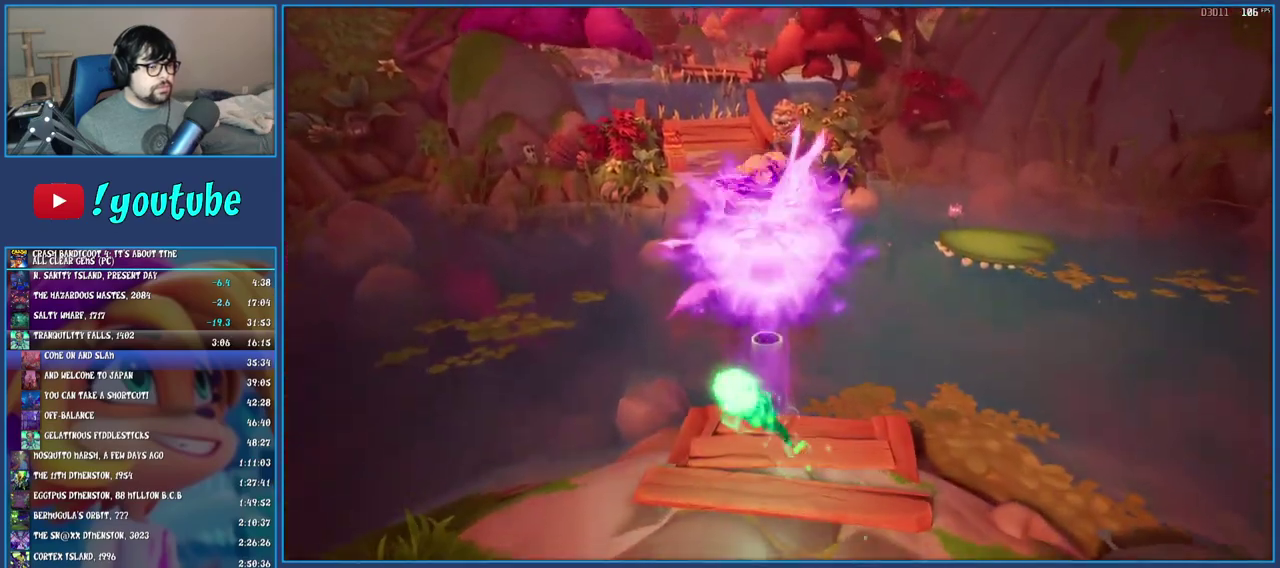
{"buttons": [], "left_stick": "up", "right_stick": "center", "events": [[233, "left_stick", "up-left"], [417, "left_stick", "up"]]}
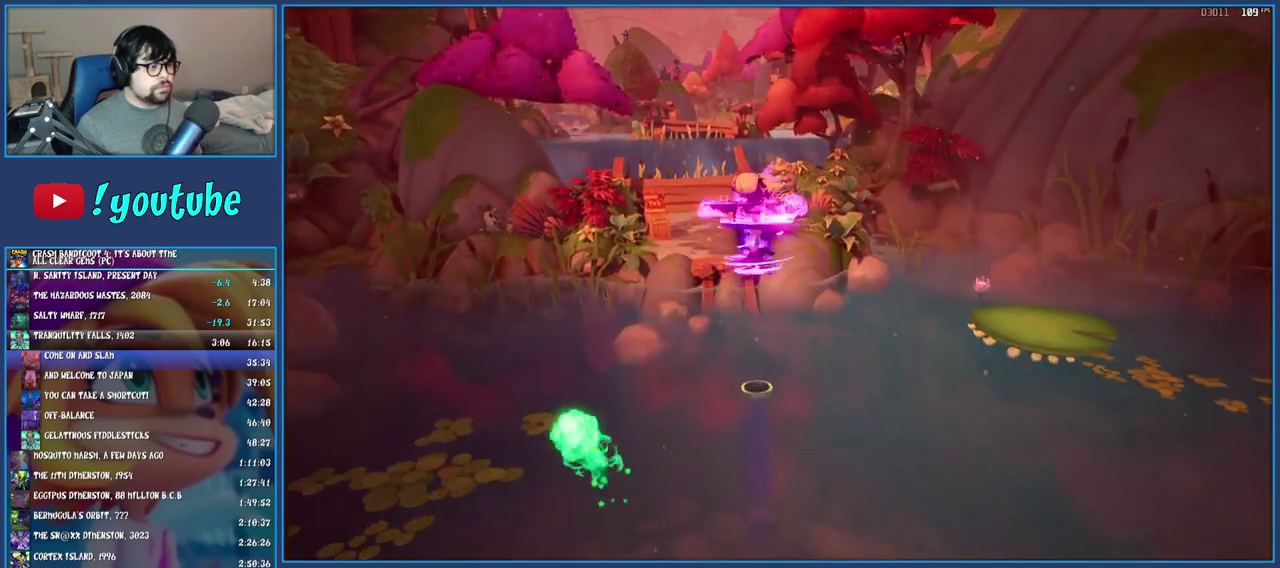
{"buttons": ["CROSS"], "left_stick": "up", "right_stick": "center", "events": [[483, "CROSS", "down"]]}
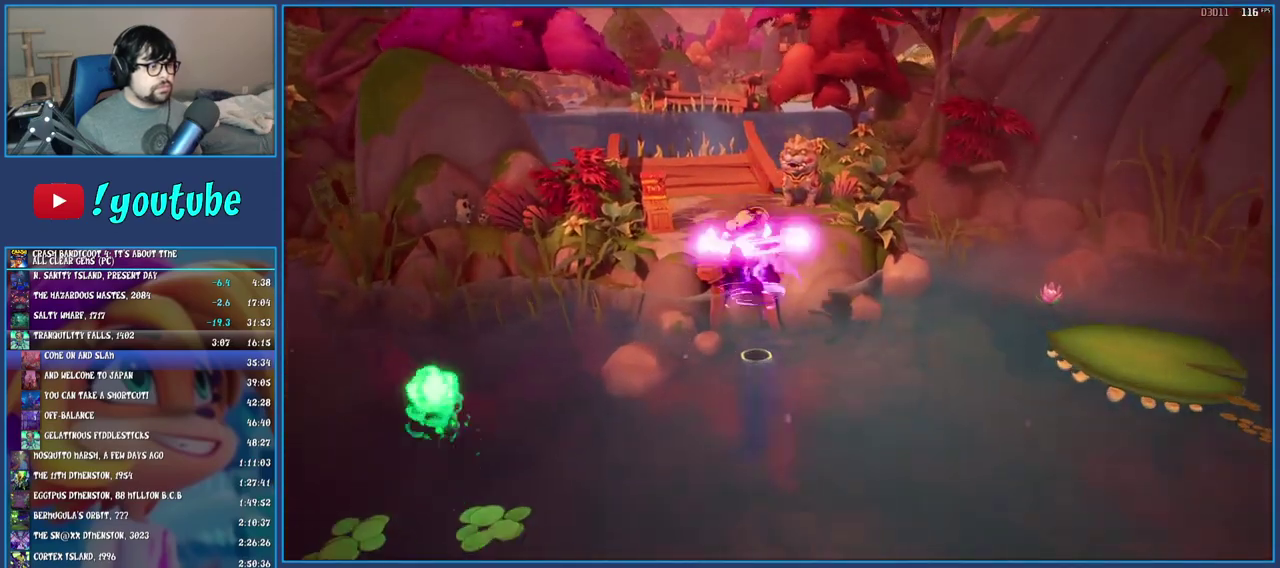
{"buttons": ["CROSS"], "left_stick": "up-left", "right_stick": "center", "events": [[183, "left_stick", "up-left"]]}
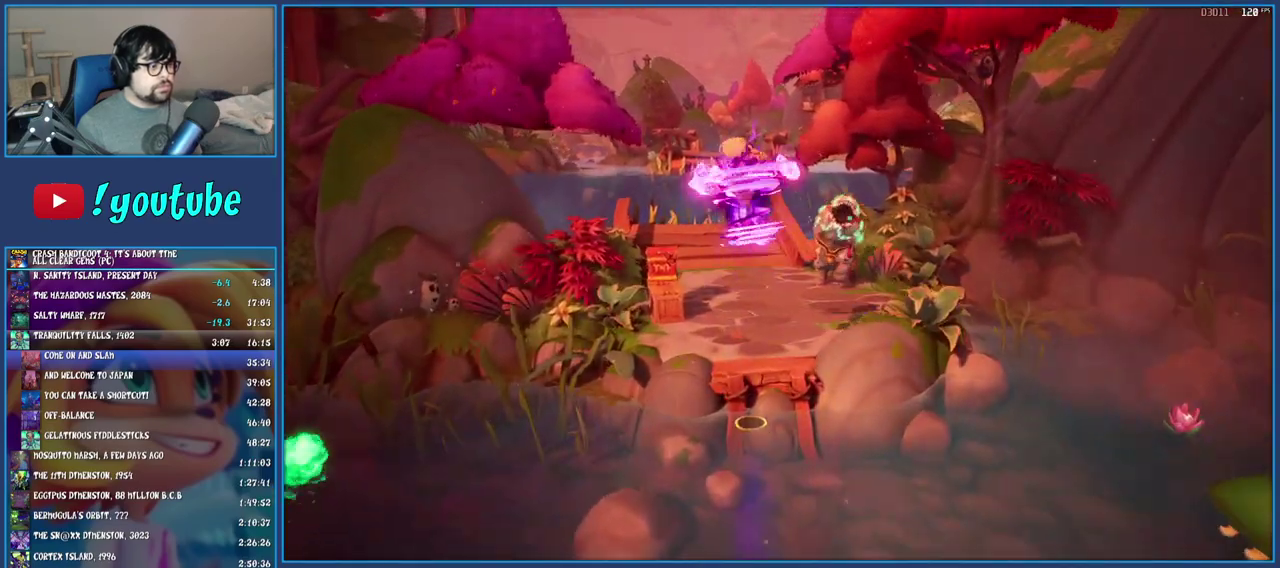
{"buttons": [], "left_stick": "up-left", "right_stick": "center", "events": [[133, "CROSS", "up"]]}
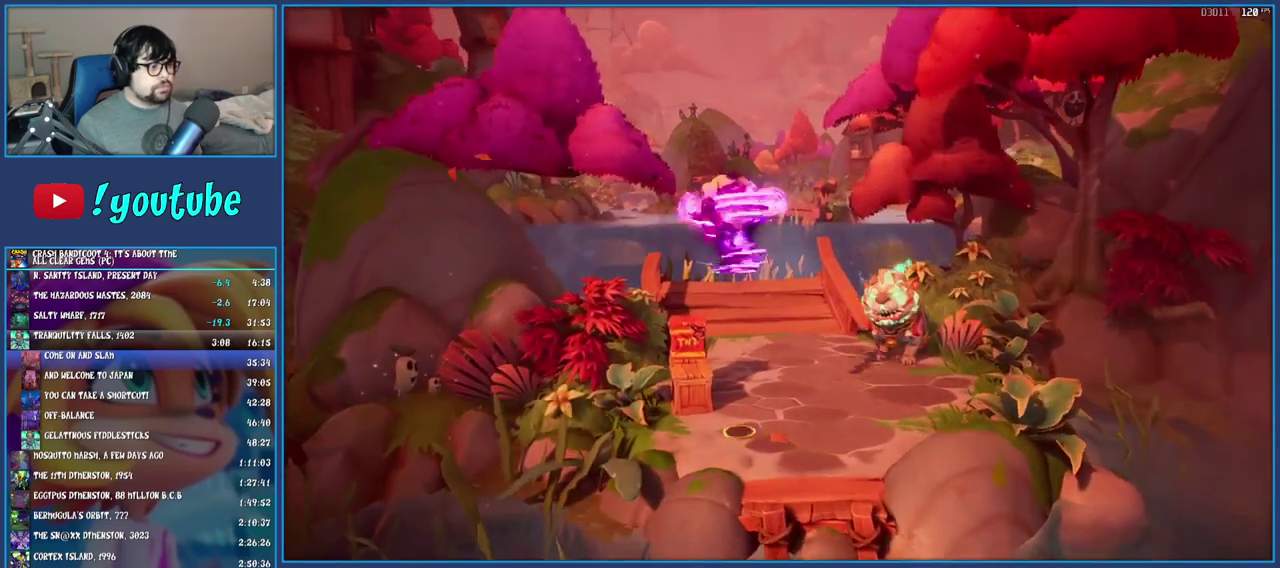
{"buttons": [], "left_stick": "up-right", "right_stick": "center", "events": [[250, "left_stick", "up"], [367, "left_stick", "up-right"]]}
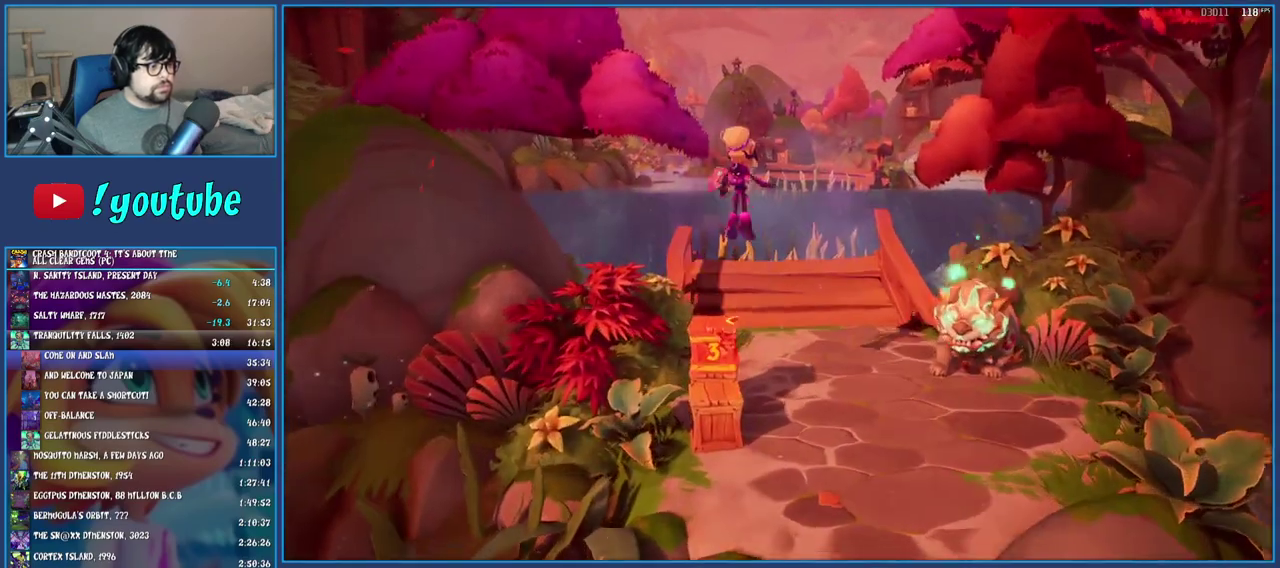
{"buttons": [], "left_stick": "up-right", "right_stick": "center", "events": [[133, "left_stick", "up"], [467, "left_stick", "up-right"]]}
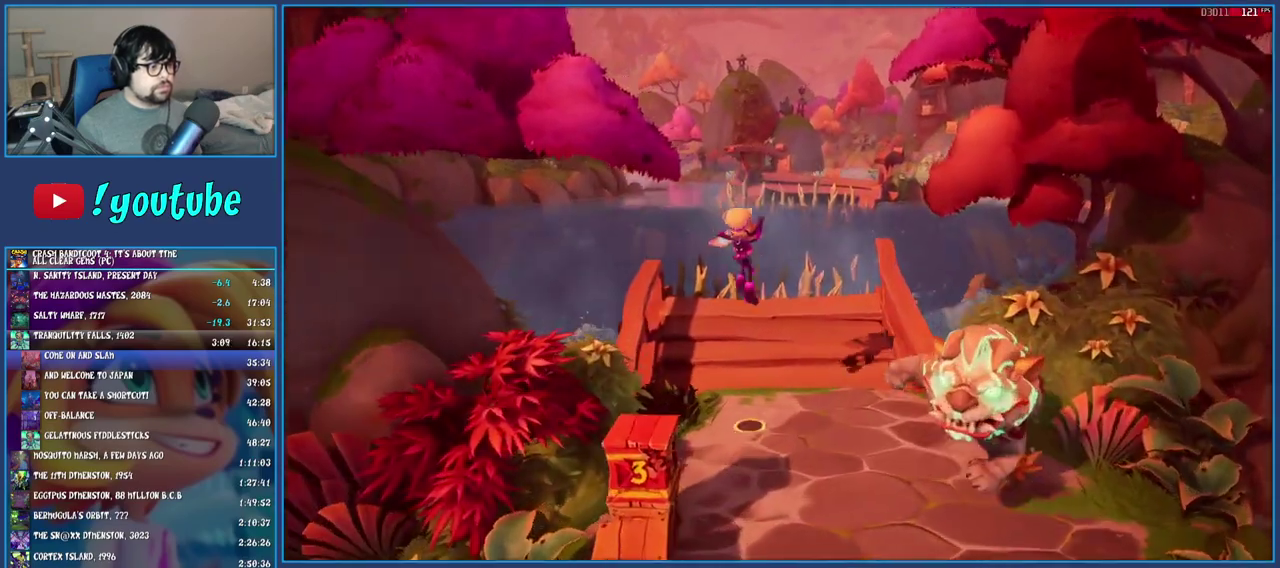
{"buttons": ["CROSS"], "left_stick": "up-right", "right_stick": "center", "events": [[467, "CROSS", "down"]]}
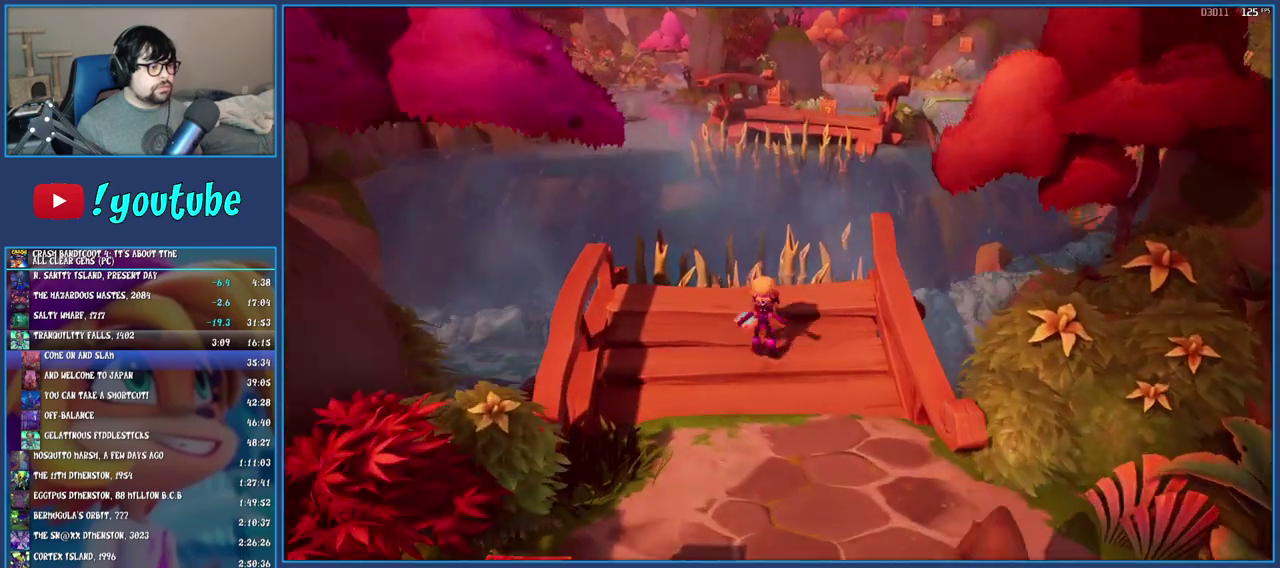
{"buttons": ["CROSS"], "left_stick": "up", "right_stick": "center", "events": [[117, "CROSS", "up"], [433, "CROSS", "down"], [500, "left_stick", "up"]]}
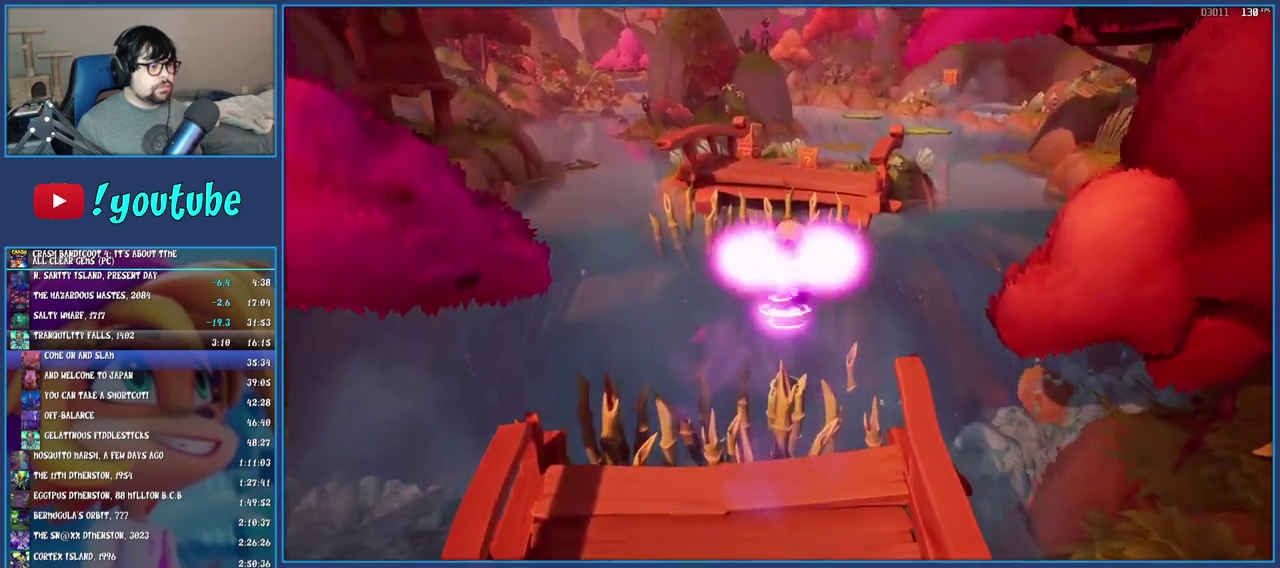
{"buttons": ["CROSS"], "left_stick": "up", "right_stick": "center", "events": []}
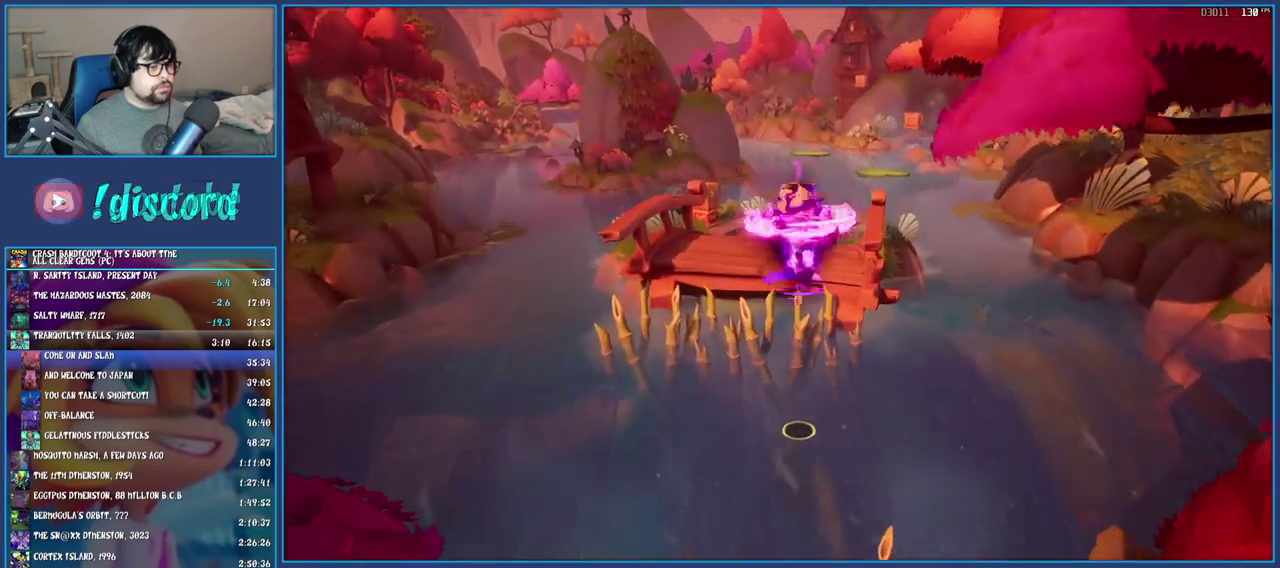
{"buttons": [], "left_stick": "up", "right_stick": "center", "events": [[217, "CROSS", "up"]]}
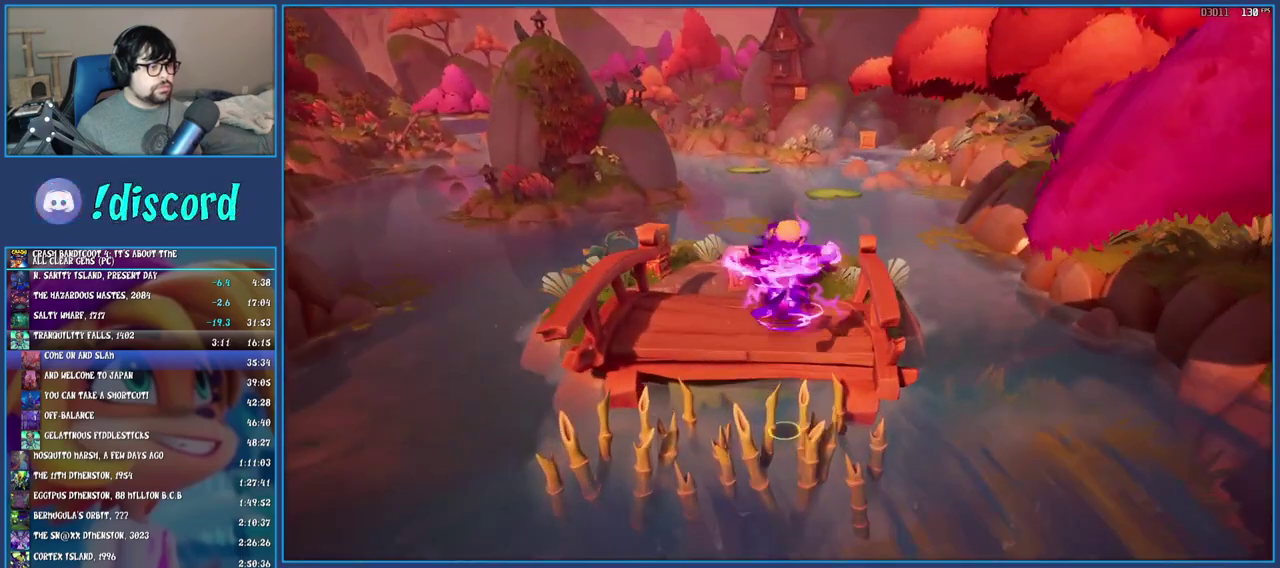
{"buttons": ["R1"], "left_stick": "up-left", "right_stick": "center", "events": [[117, "left_stick", "up-left"], [433, "R1", "down"]]}
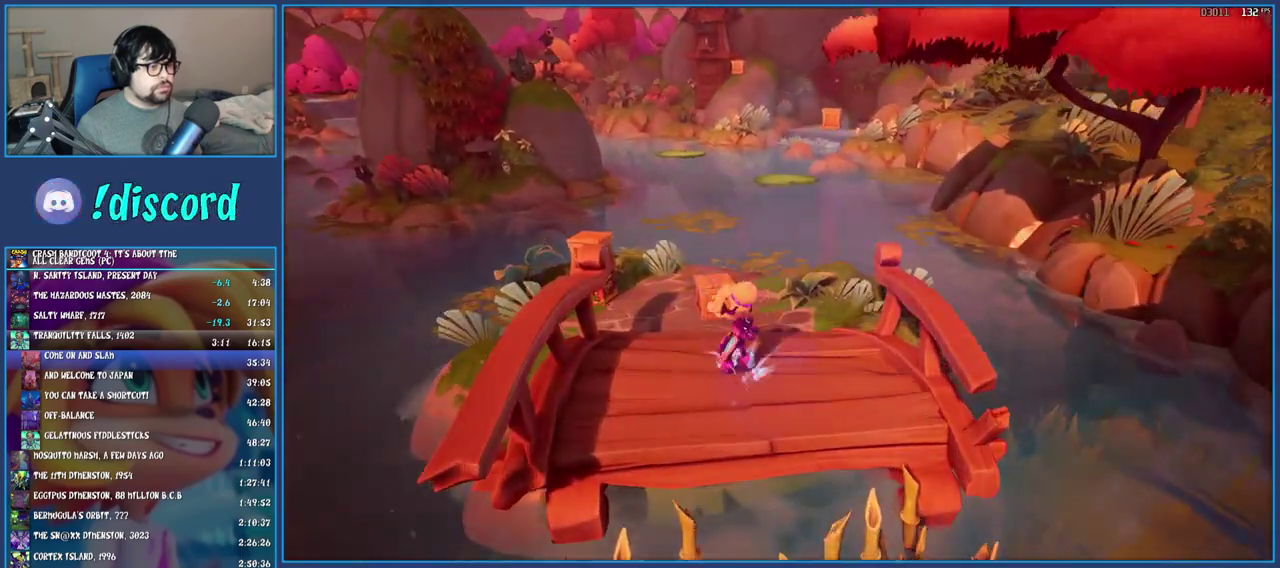
{"buttons": [], "left_stick": "left", "right_stick": "center"}
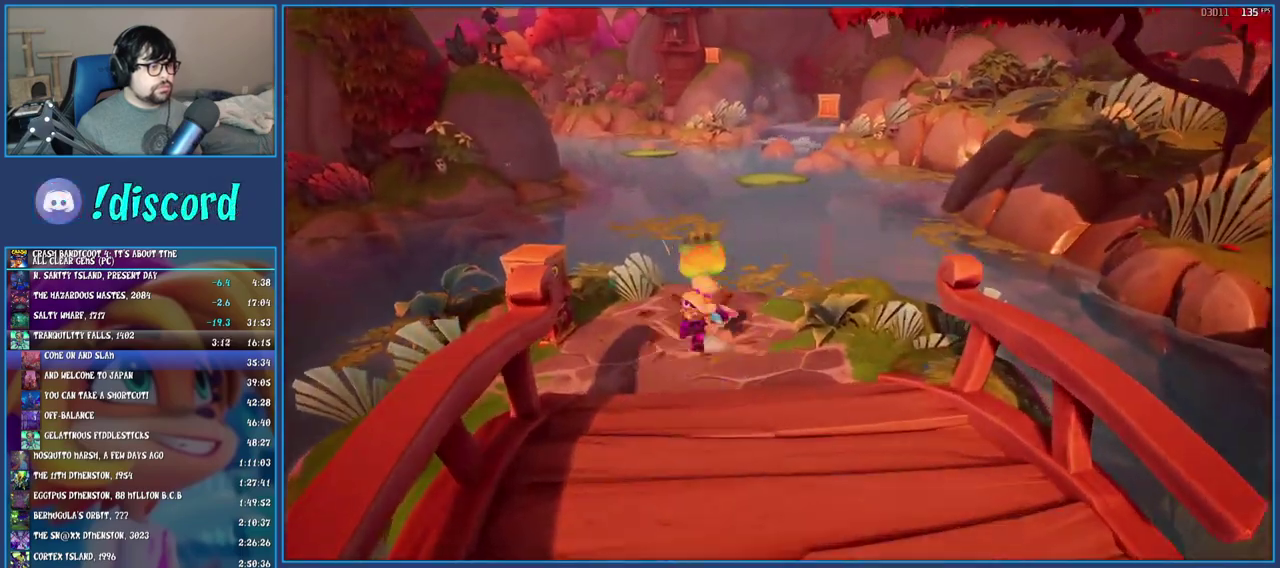
{"buttons": ["CROSS"], "left_stick": "center", "right_stick": "center", "events": [[83, "CROSS", "down"], [167, "SQUARE", "down"], [367, "left_stick", "center"], [467, "SQUARE", "up"]]}
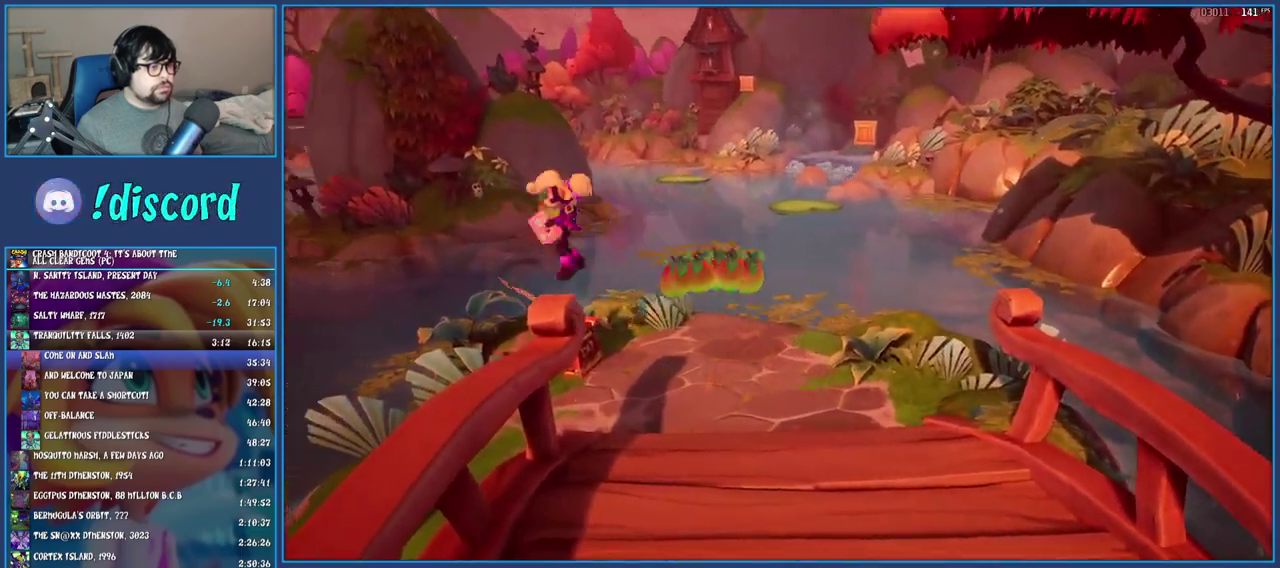
{"buttons": [], "left_stick": "center", "right_stick": "center", "events": [[117, "CROSS", "up"]]}